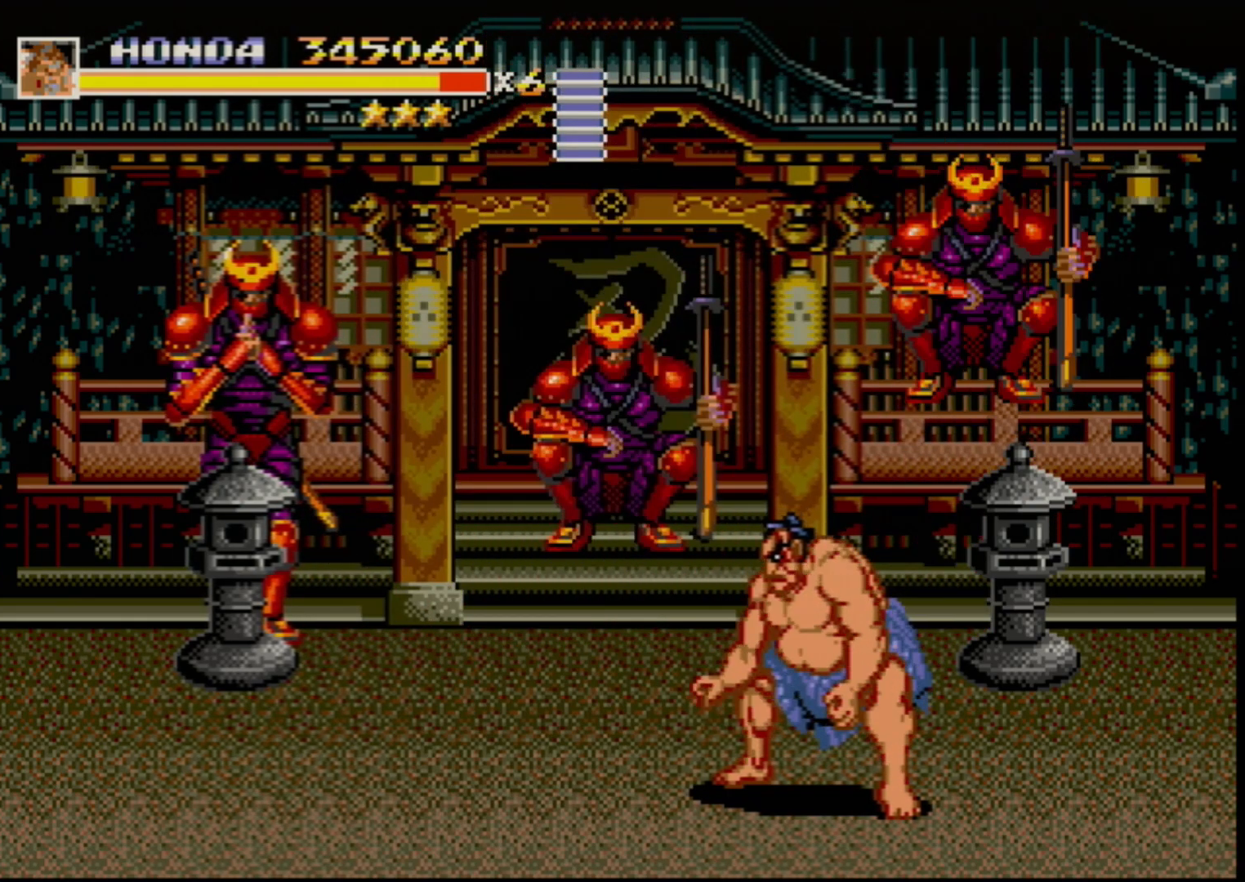
Gameplay with a controller (Xbox layout); each line is a JSON object with the inputs held at the frame after it. "events" lists button and stick changes between this image and that frame as [ms after this image, input, new state], when the widget could be followed in between. Not read: L1 L2 L3 R1 R2 R3.
{"buttons": ["DPAD_UP"], "events": [[183, "DPAD_UP", "down"]]}
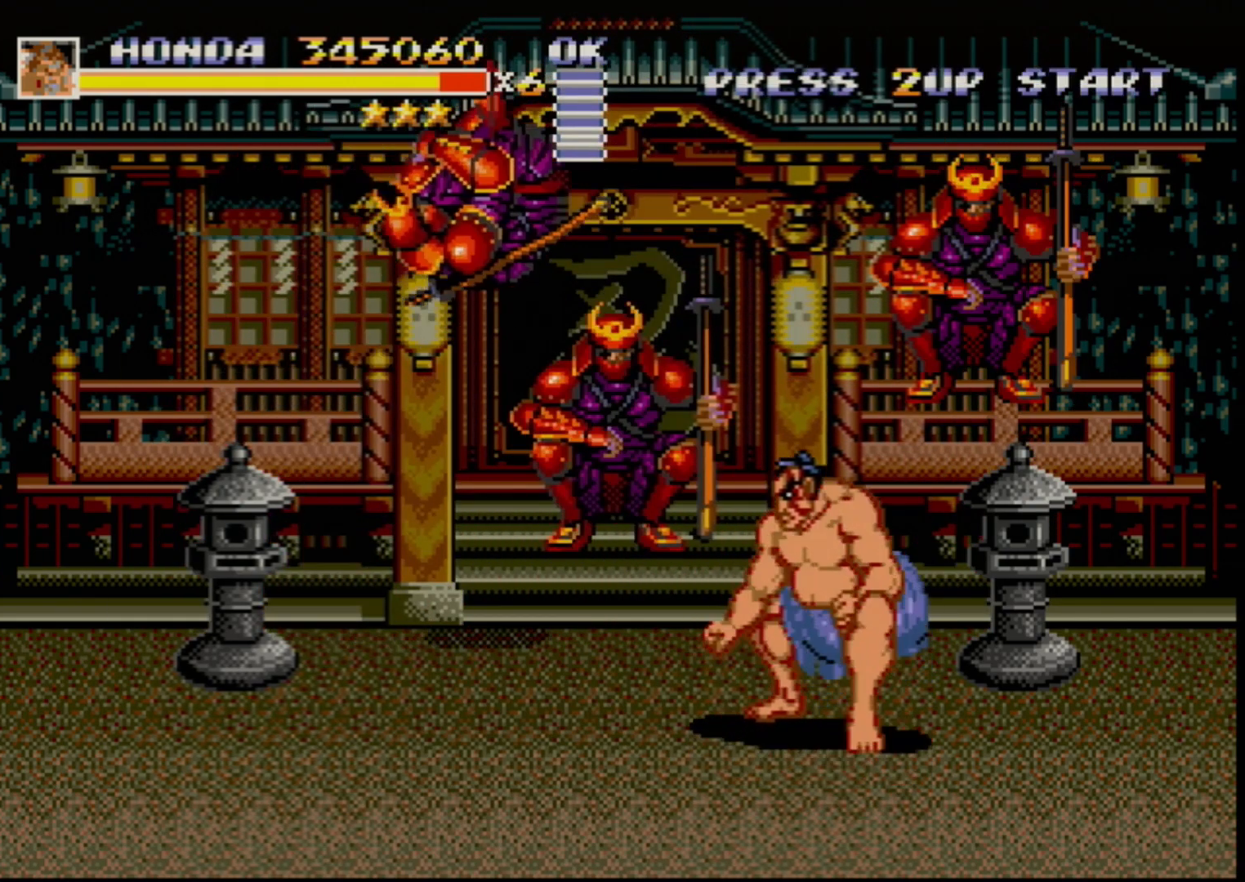
{"buttons": ["B", "DPAD_UP"], "events": [[183, "DPAD_RIGHT", "down"], [467, "B", "down"], [483, "DPAD_RIGHT", "up"]]}
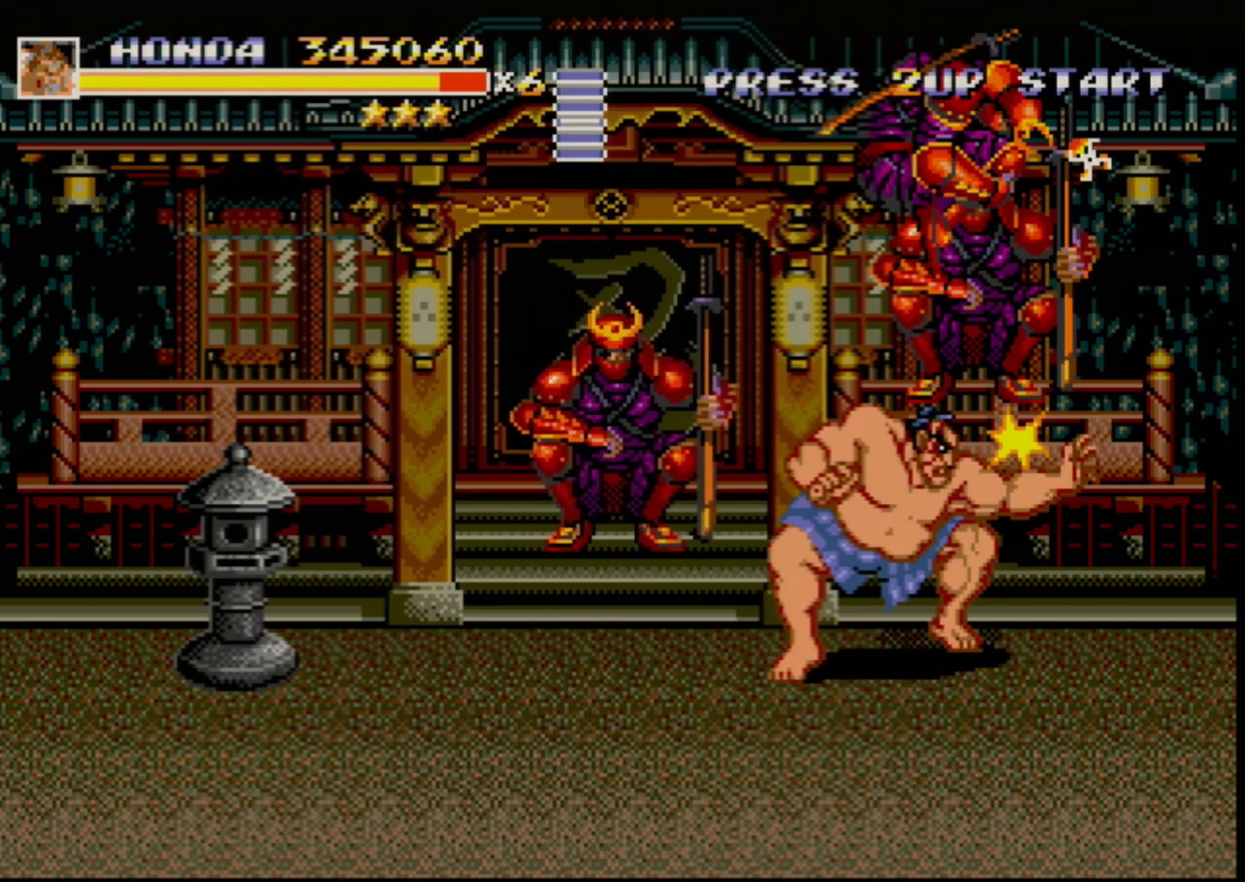
{"buttons": [], "events": [[17, "B", "up"], [17, "DPAD_UP", "up"], [167, "DPAD_RIGHT", "down"], [233, "DPAD_RIGHT", "up"], [283, "DPAD_RIGHT", "down"], [333, "B", "down"], [433, "B", "up"], [450, "DPAD_RIGHT", "up"]]}
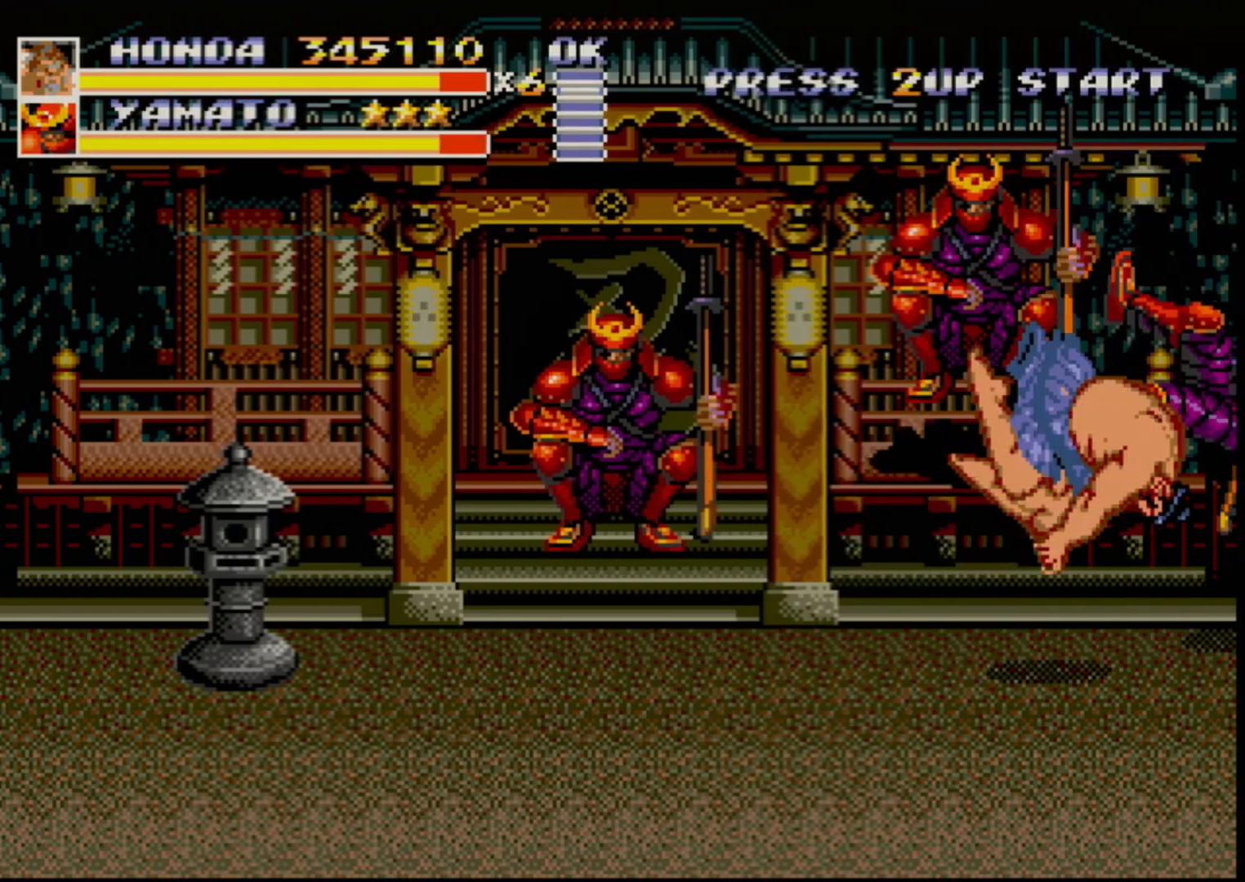
{"buttons": [], "events": []}
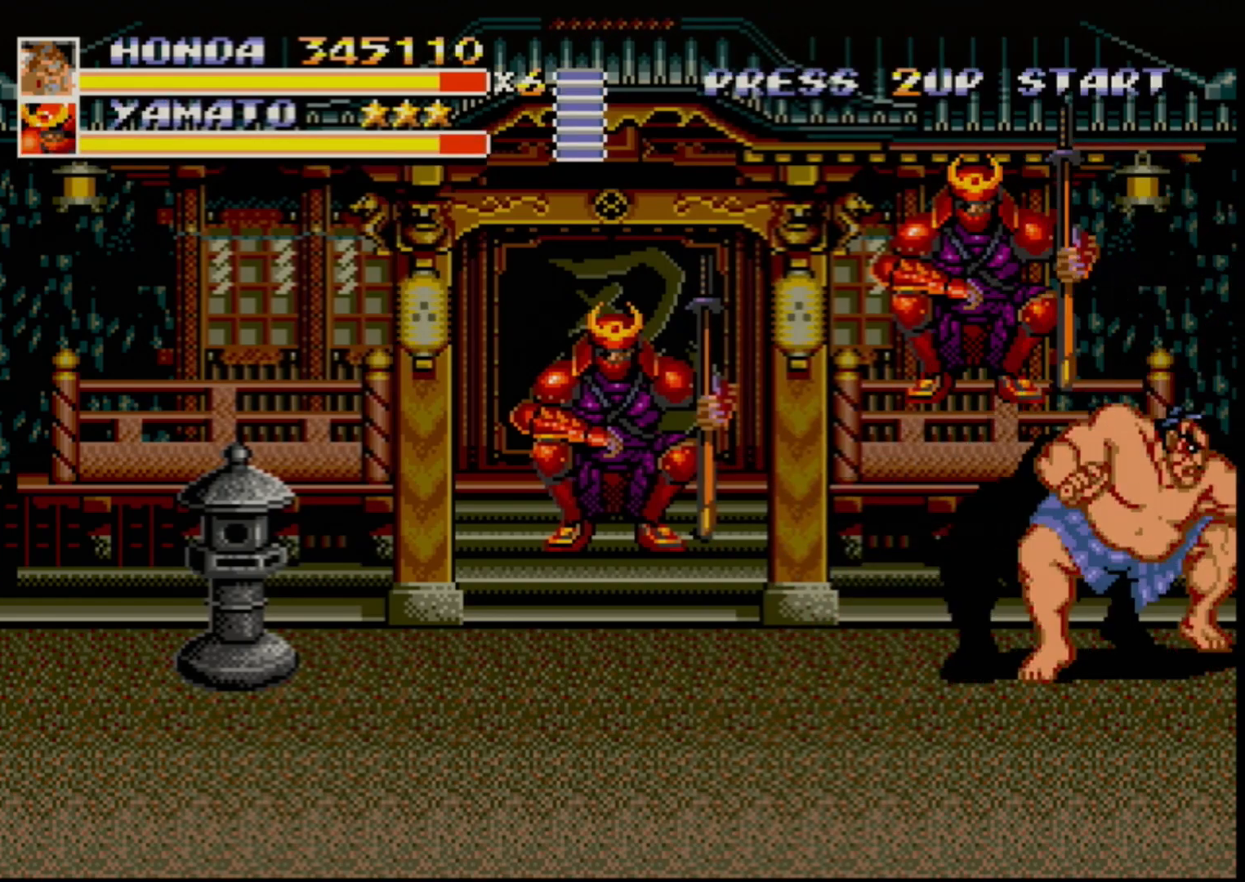
{"buttons": ["DPAD_LEFT"], "events": [[300, "DPAD_LEFT", "down"]]}
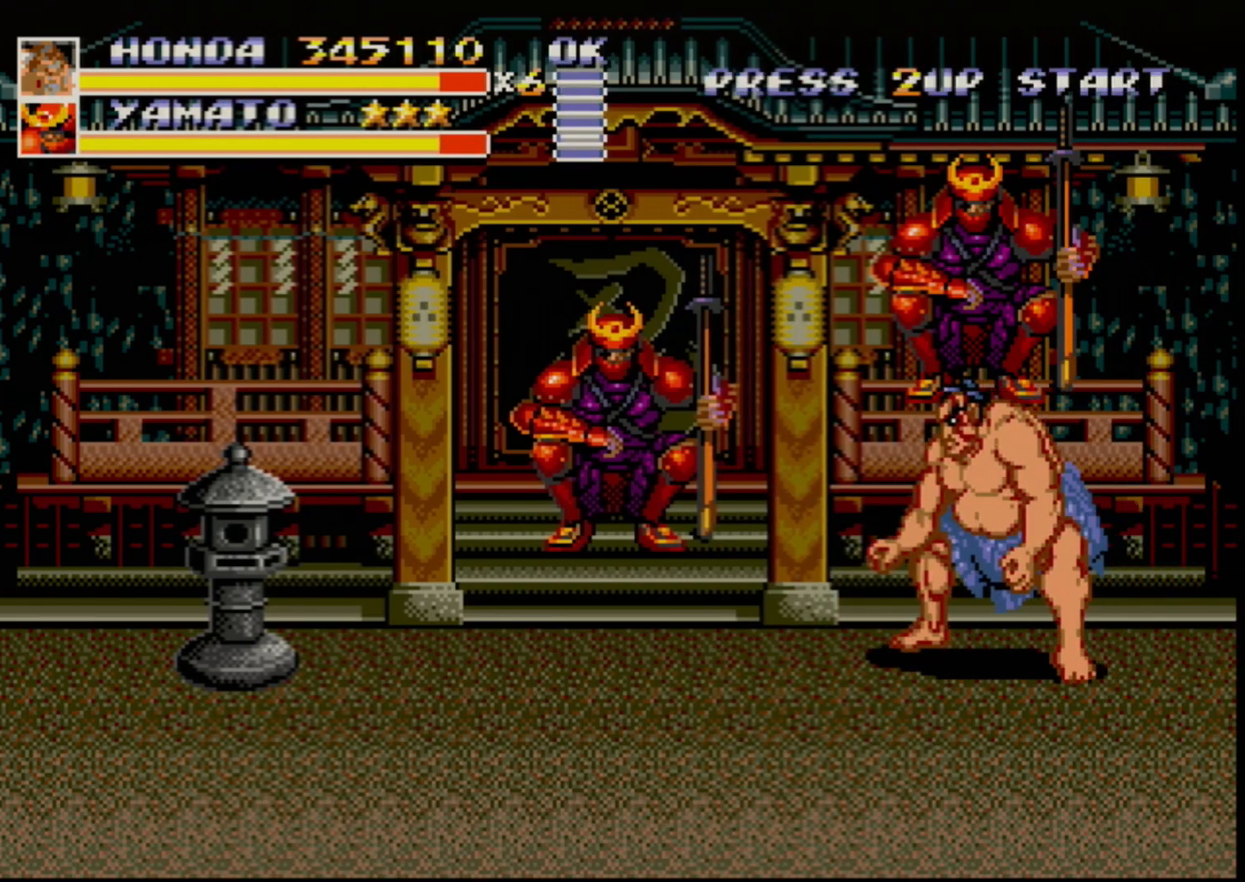
{"buttons": ["DPAD_LEFT"], "events": [[333, "C", "down"], [450, "C", "up"]]}
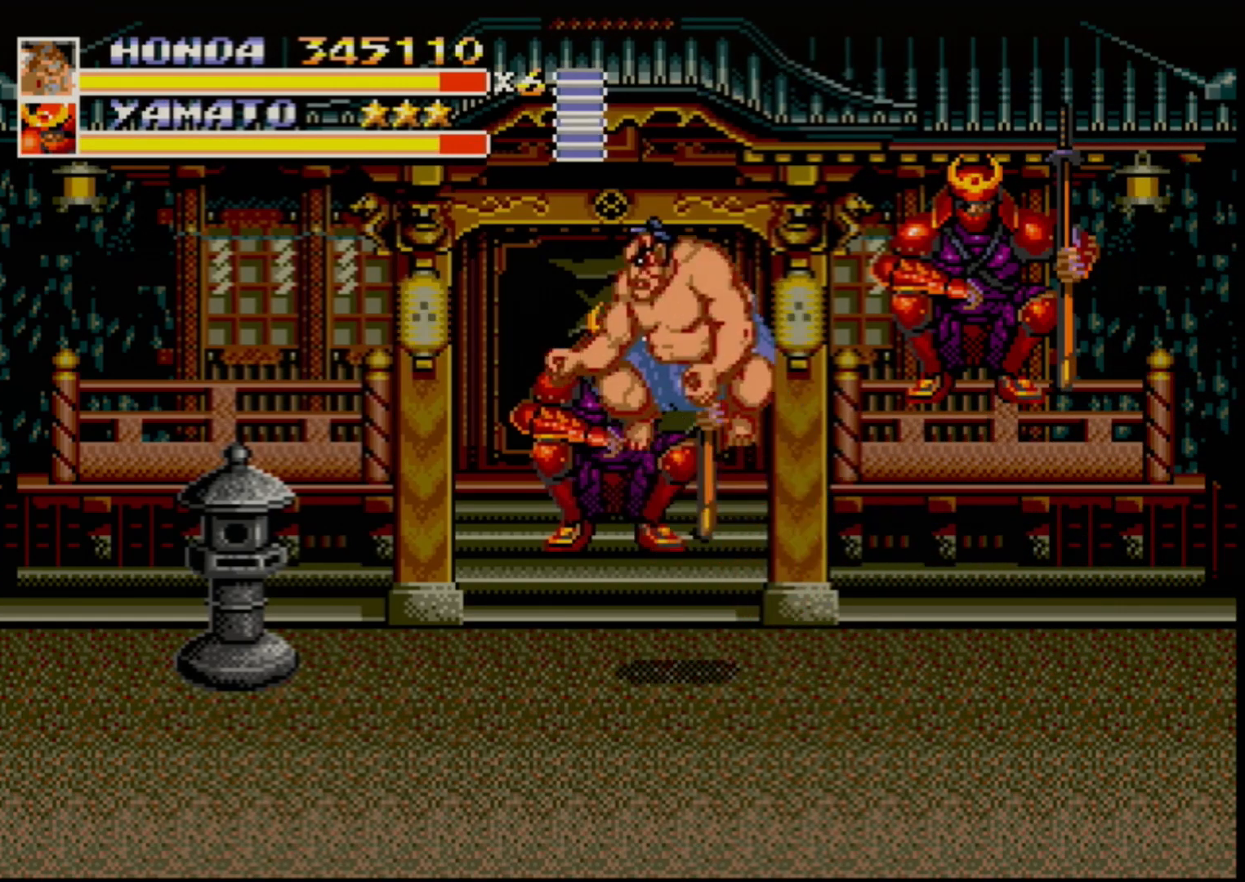
{"buttons": [], "events": [[33, "B", "down"], [167, "B", "up"], [200, "DPAD_LEFT", "up"]]}
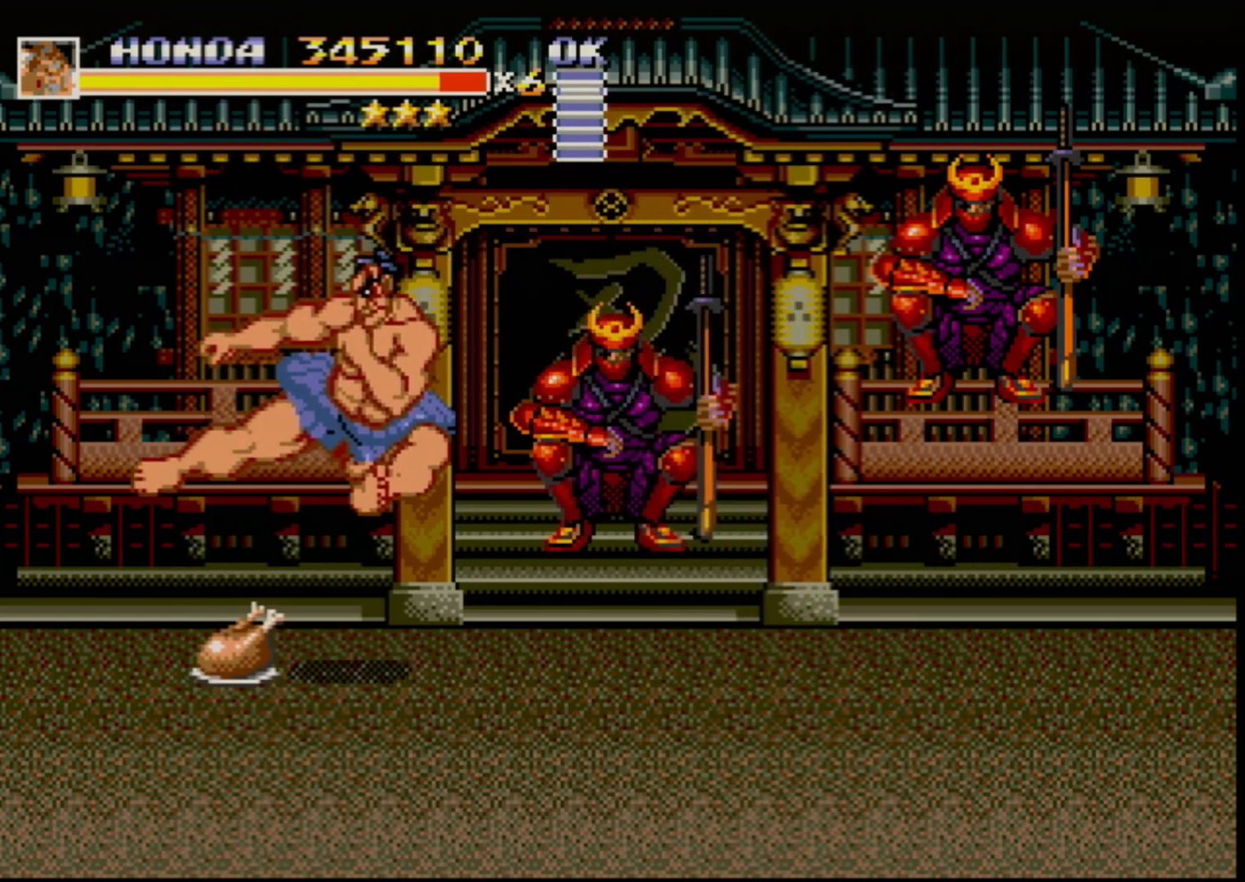
{"buttons": ["DPAD_RIGHT"], "events": [[217, "DPAD_RIGHT", "down"], [267, "DPAD_RIGHT", "up"], [350, "DPAD_RIGHT", "down"]]}
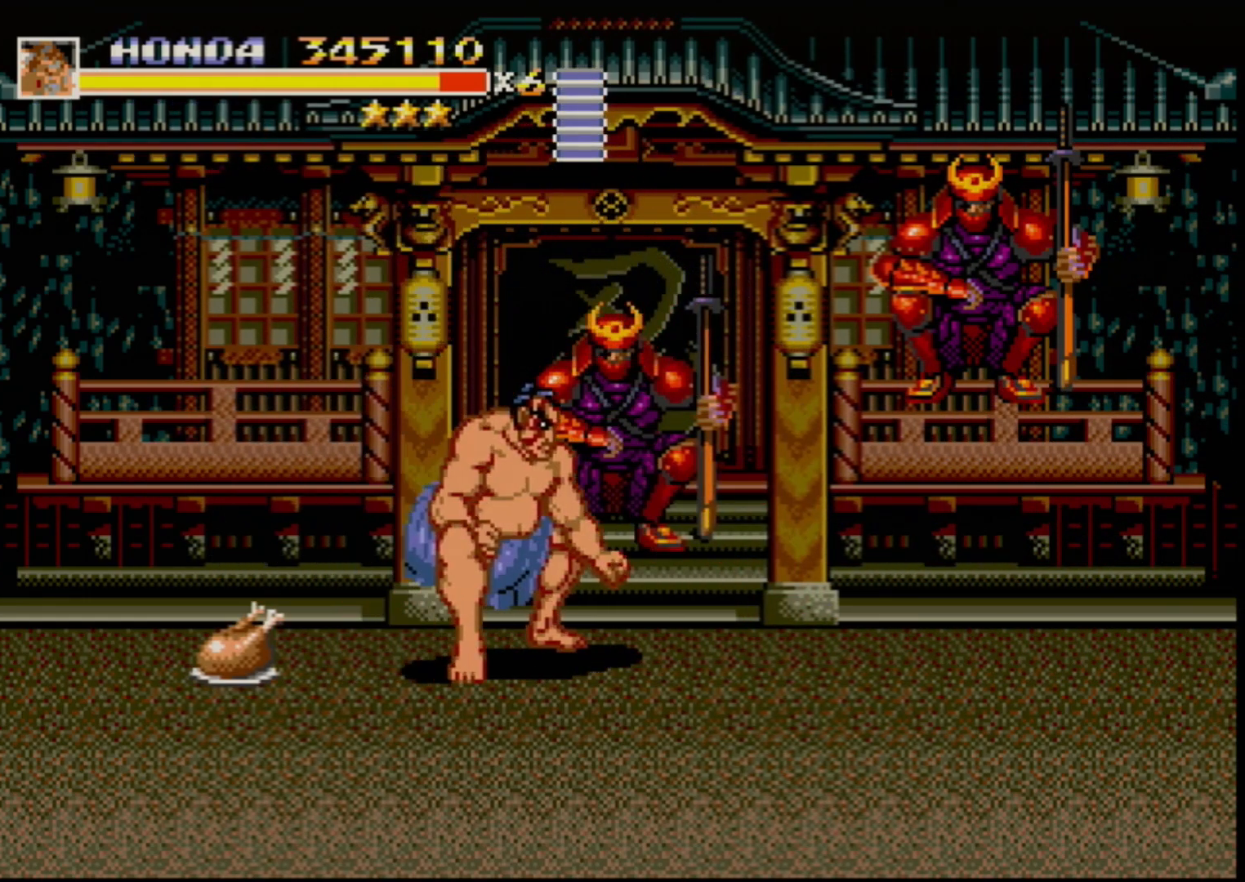
{"buttons": ["DPAD_DOWN", "DPAD_RIGHT"], "events": [[433, "DPAD_DOWN", "down"]]}
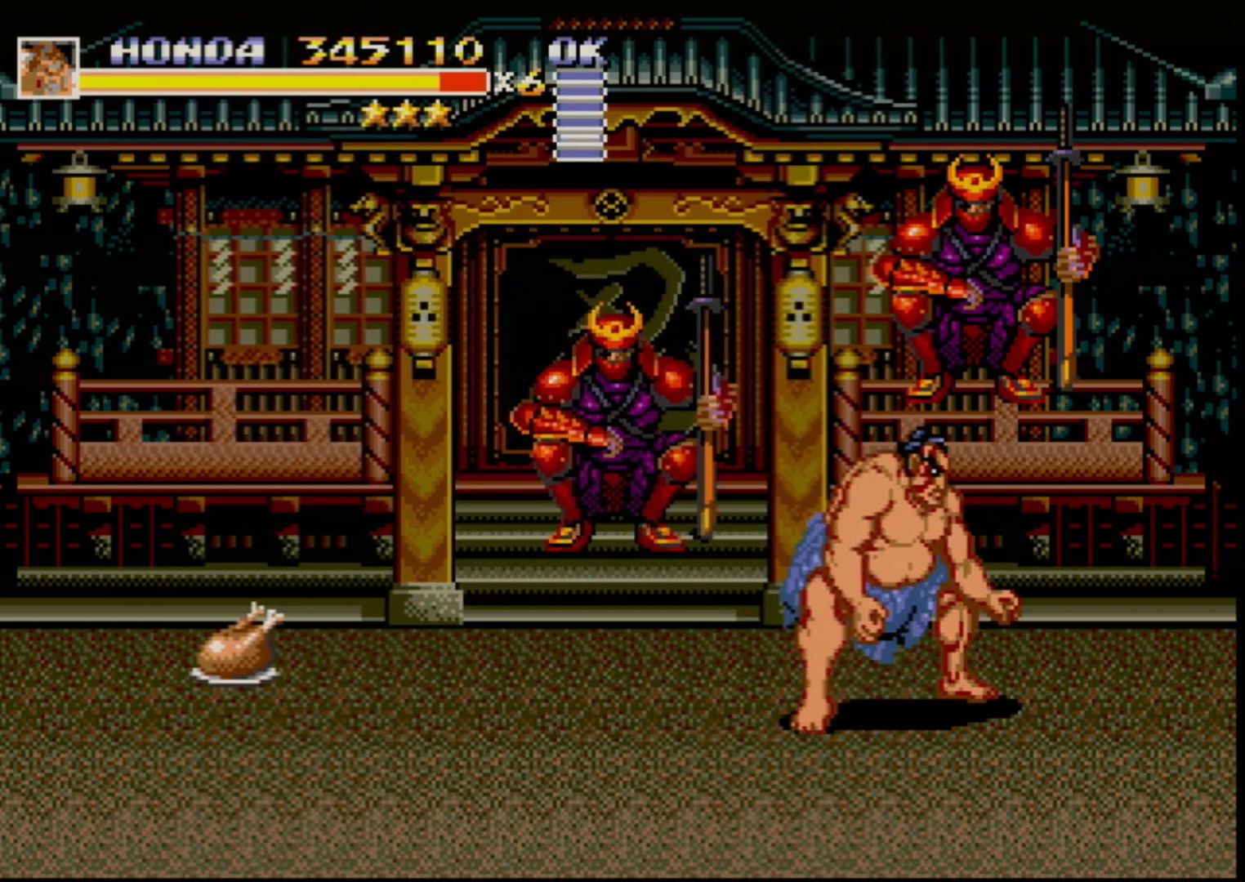
{"buttons": [], "events": [[67, "DPAD_DOWN", "up"], [150, "DPAD_DOWN", "down"], [167, "DPAD_RIGHT", "up"], [200, "DPAD_LEFT", "down"], [250, "DPAD_DOWN", "up"], [367, "DPAD_UP", "down"], [433, "DPAD_UP", "up"], [450, "DPAD_LEFT", "up"]]}
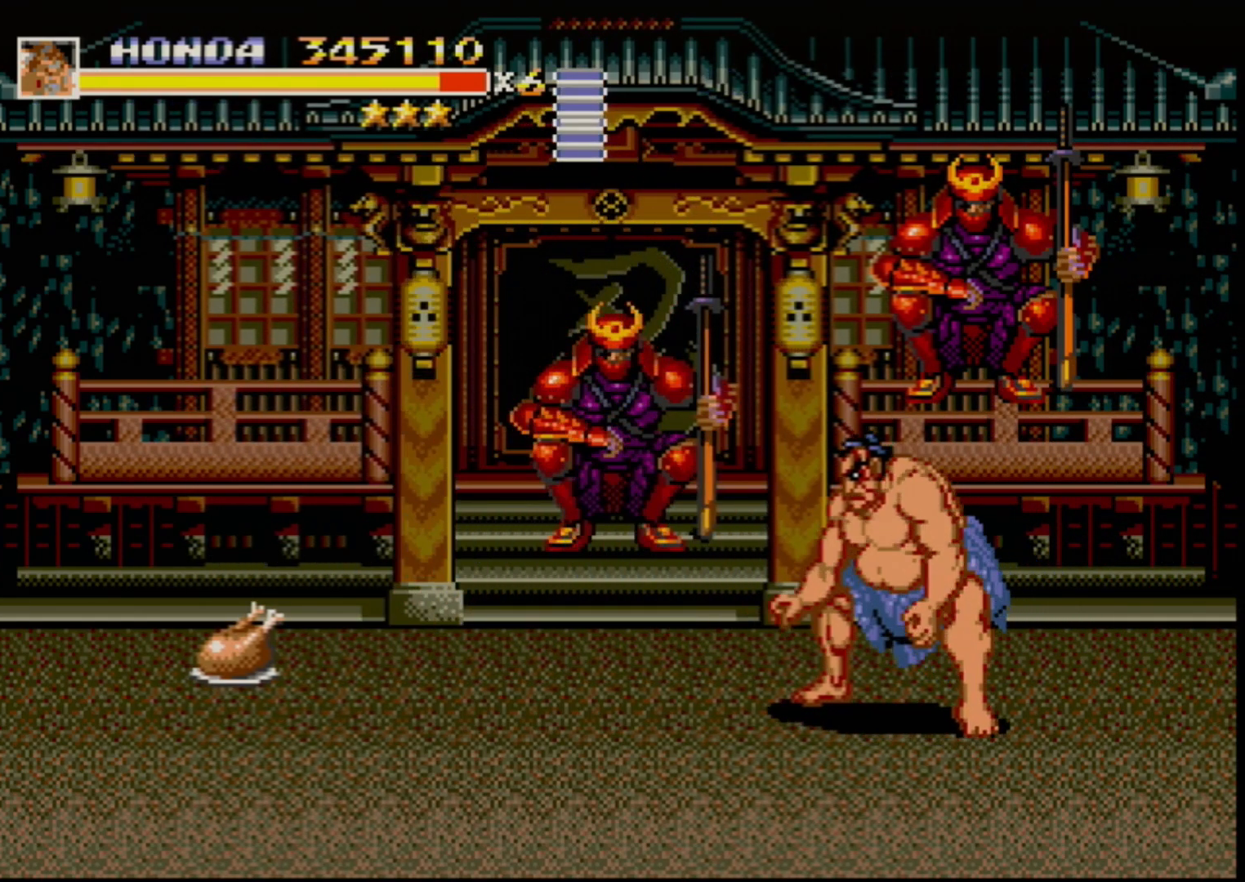
{"buttons": ["DPAD_LEFT"], "events": [[333, "DPAD_LEFT", "down"], [383, "DPAD_LEFT", "up"], [417, "DPAD_LEFT", "down"]]}
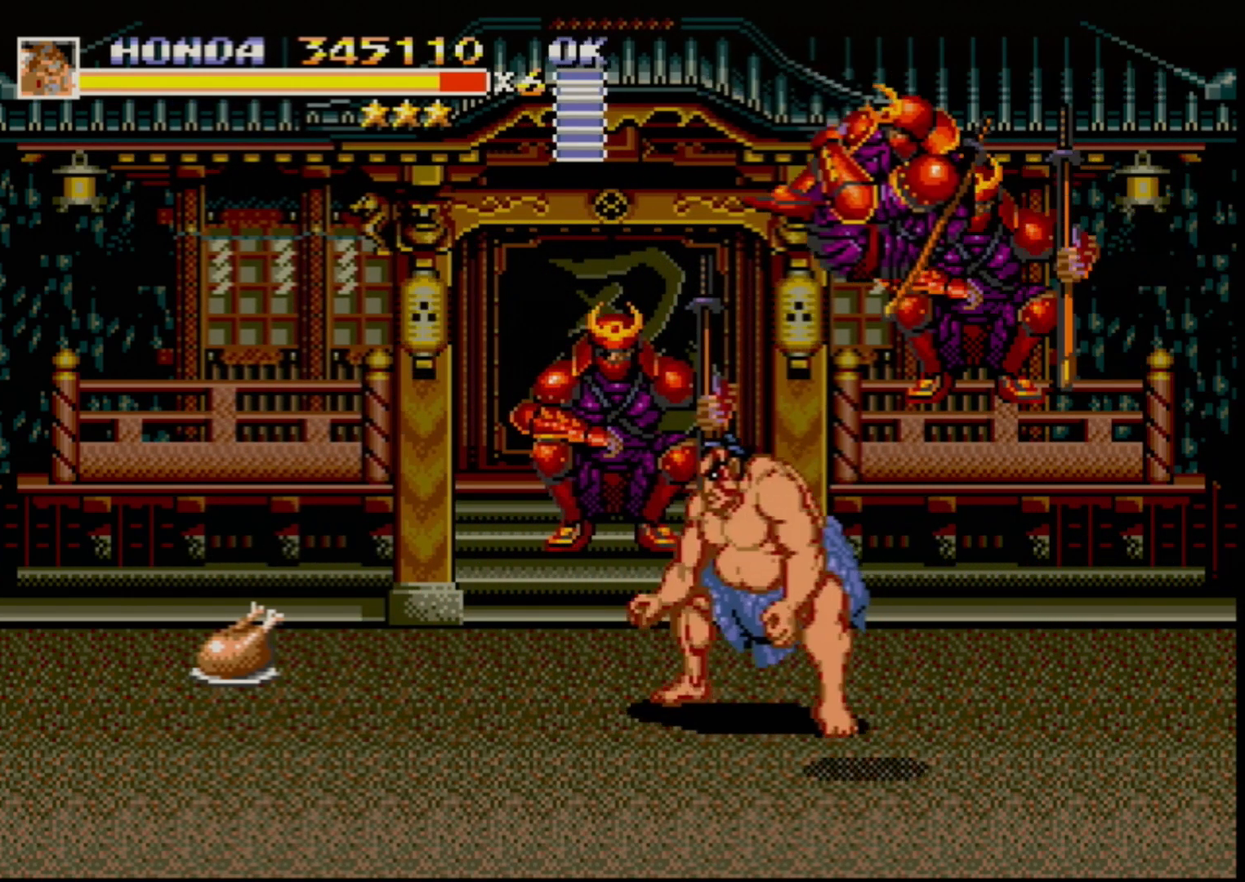
{"buttons": ["DPAD_LEFT"], "events": [[400, "DPAD_UP", "down"], [500, "DPAD_UP", "up"]]}
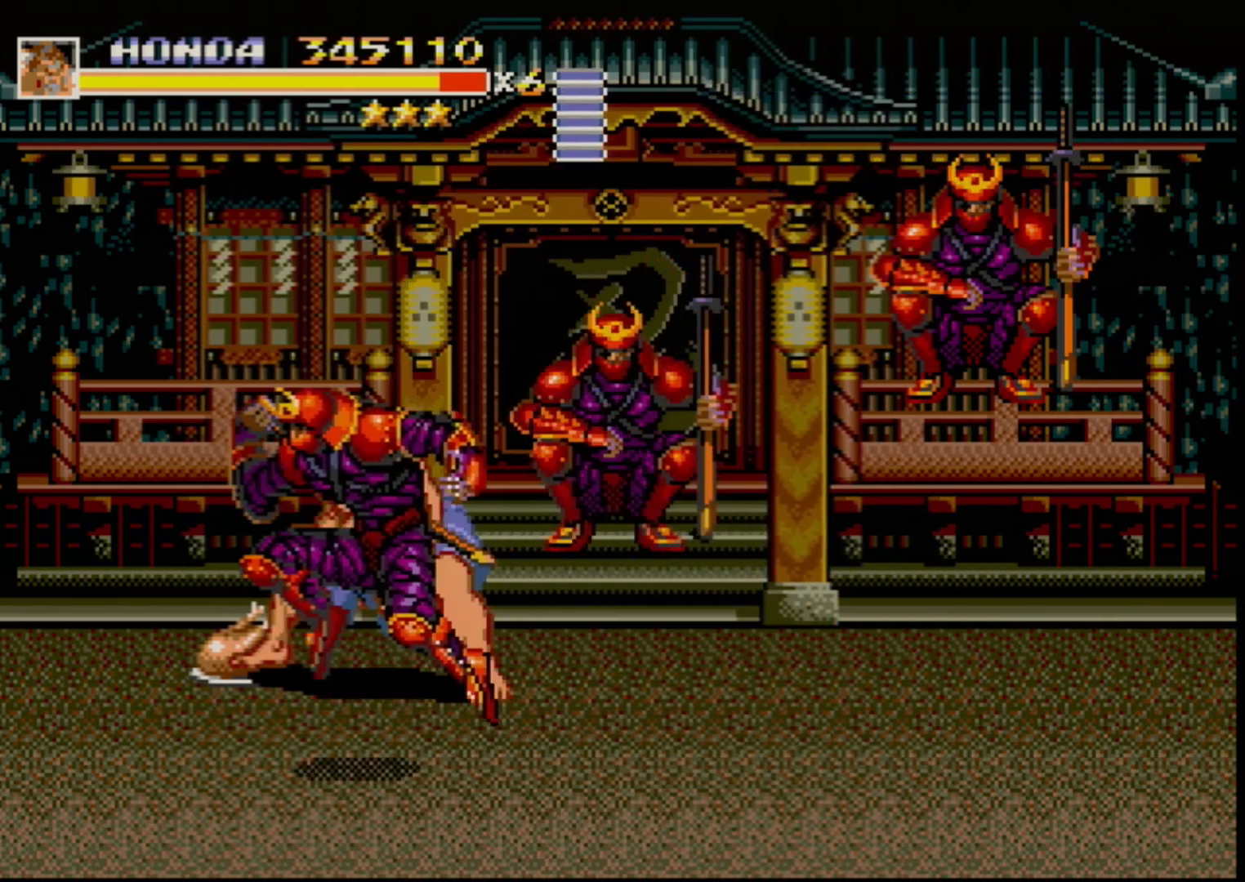
{"buttons": ["DPAD_RIGHT"], "events": [[400, "DPAD_DOWN", "down"], [400, "DPAD_LEFT", "up"], [417, "DPAD_RIGHT", "down"], [450, "DPAD_DOWN", "up"]]}
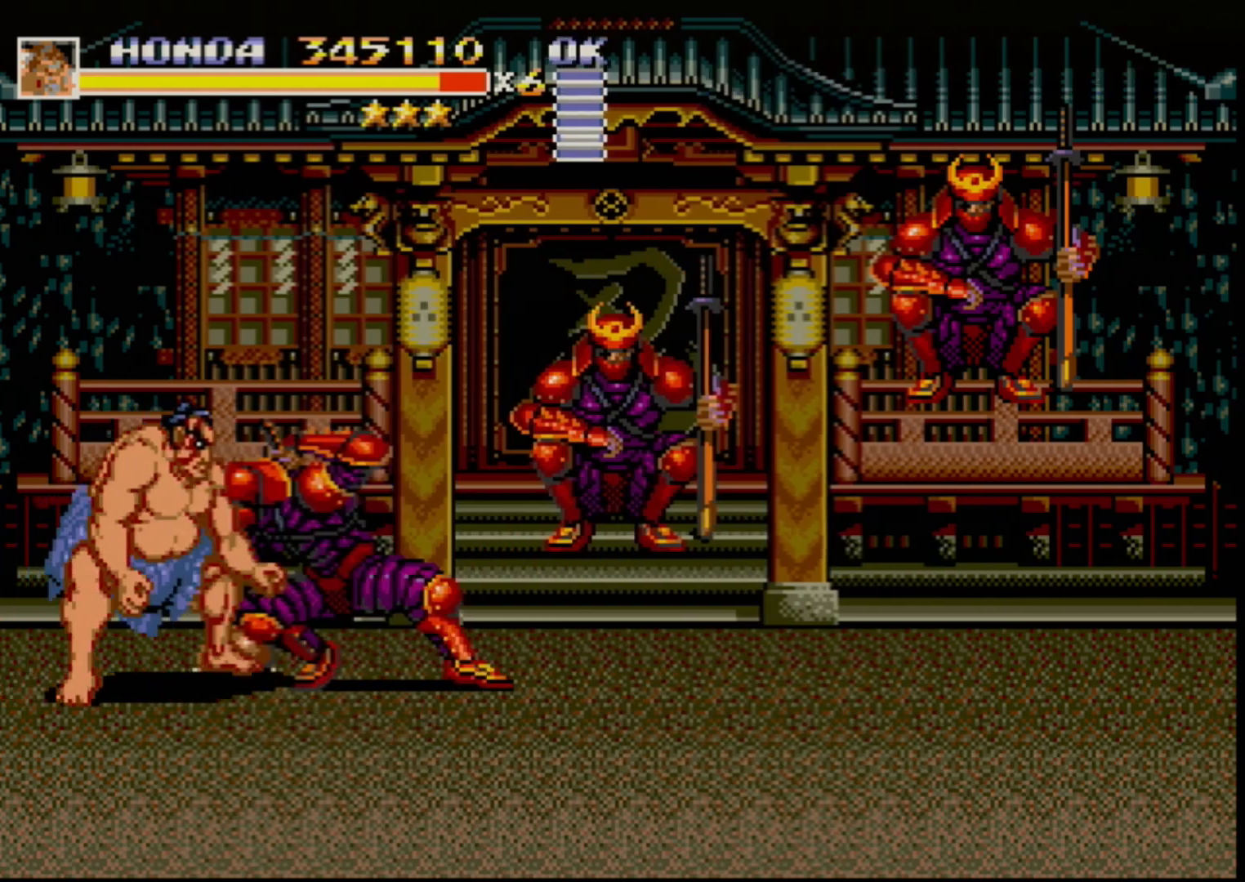
{"buttons": ["DPAD_RIGHT"], "events": [[300, "A", "down"], [367, "A", "up"]]}
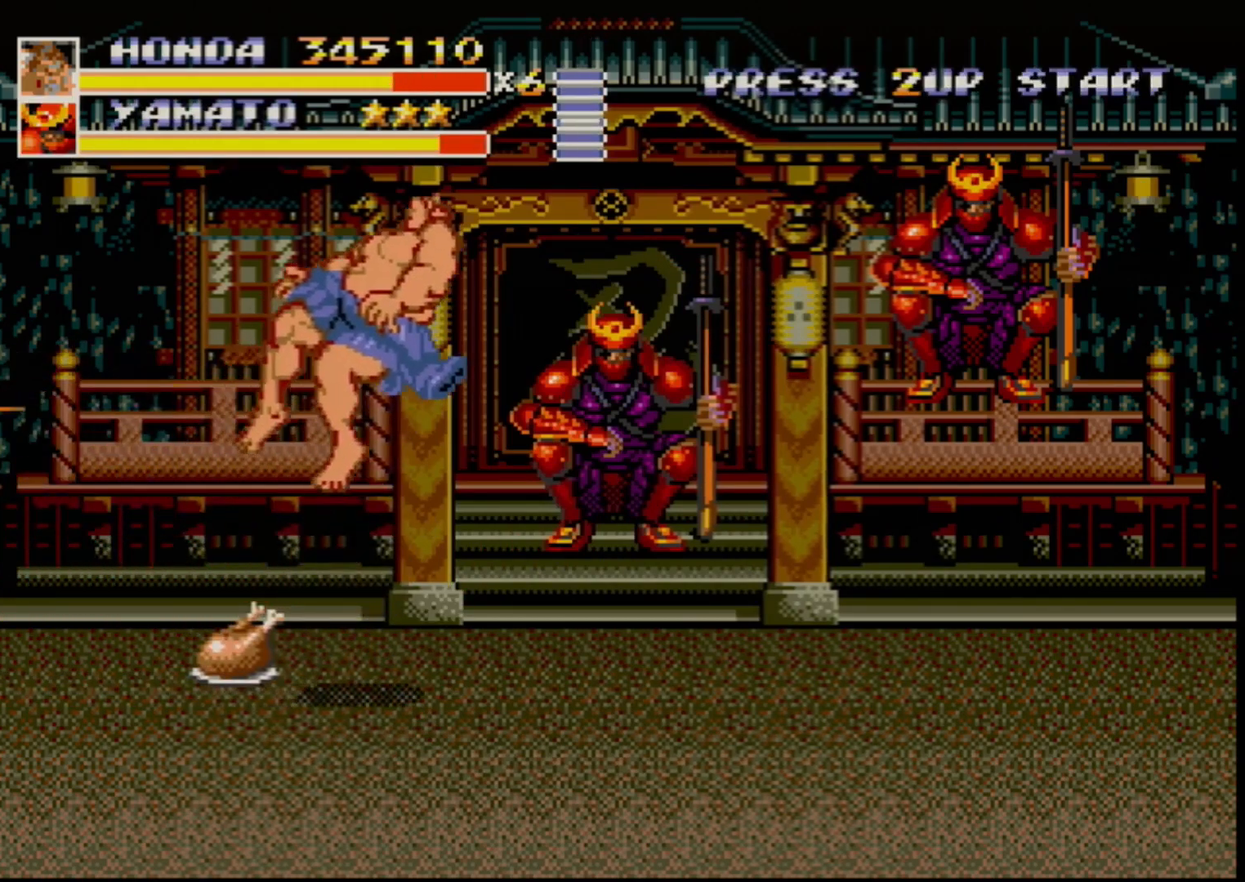
{"buttons": [], "events": [[100, "DPAD_RIGHT", "up"]]}
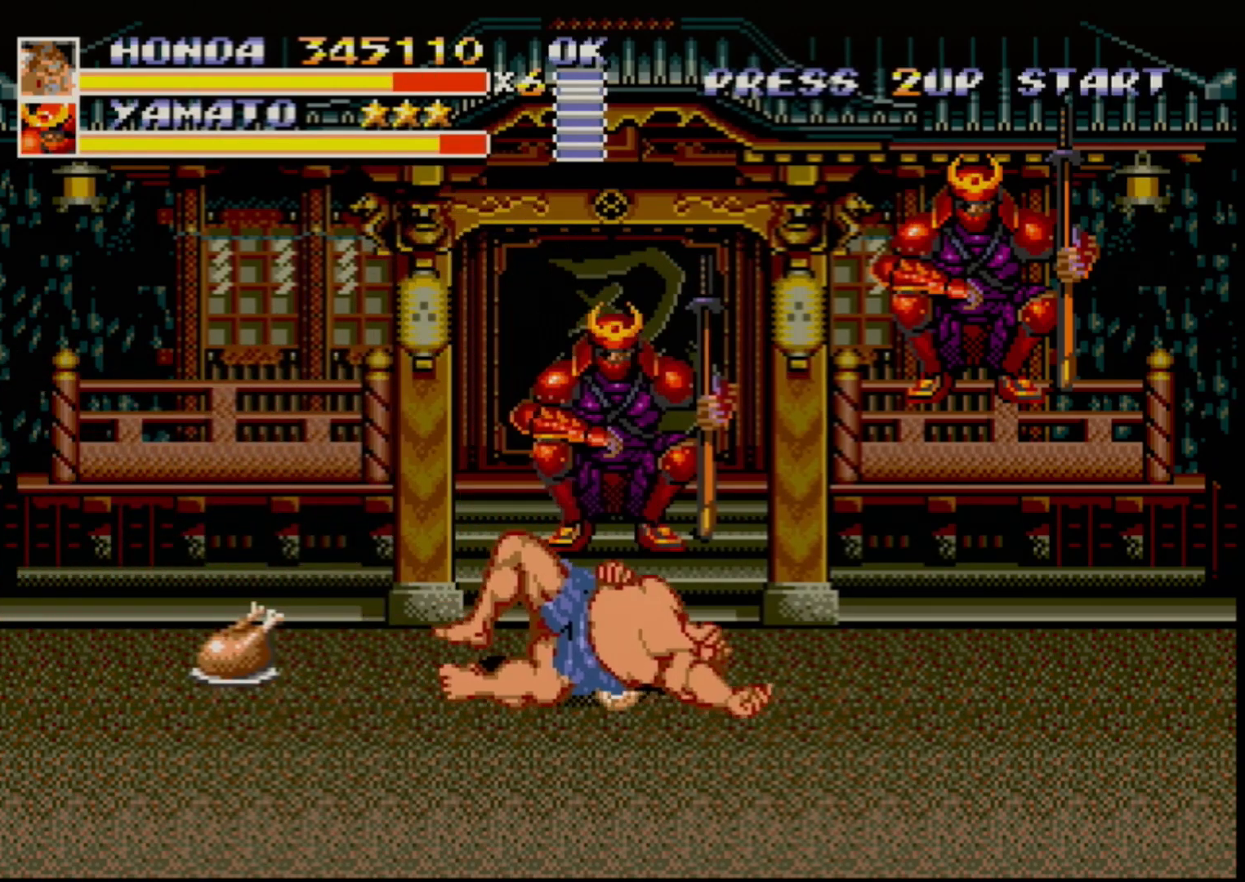
{"buttons": [], "events": []}
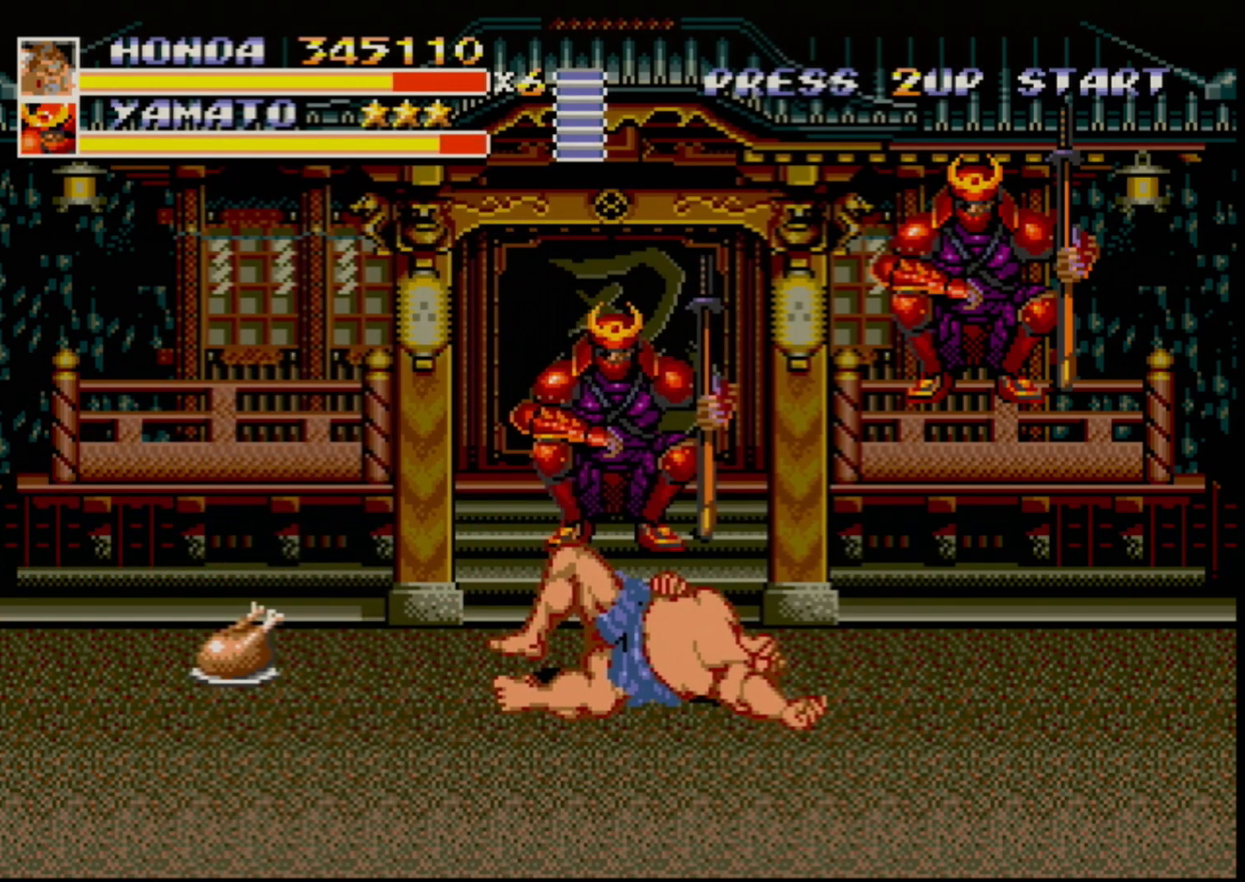
{"buttons": [], "events": []}
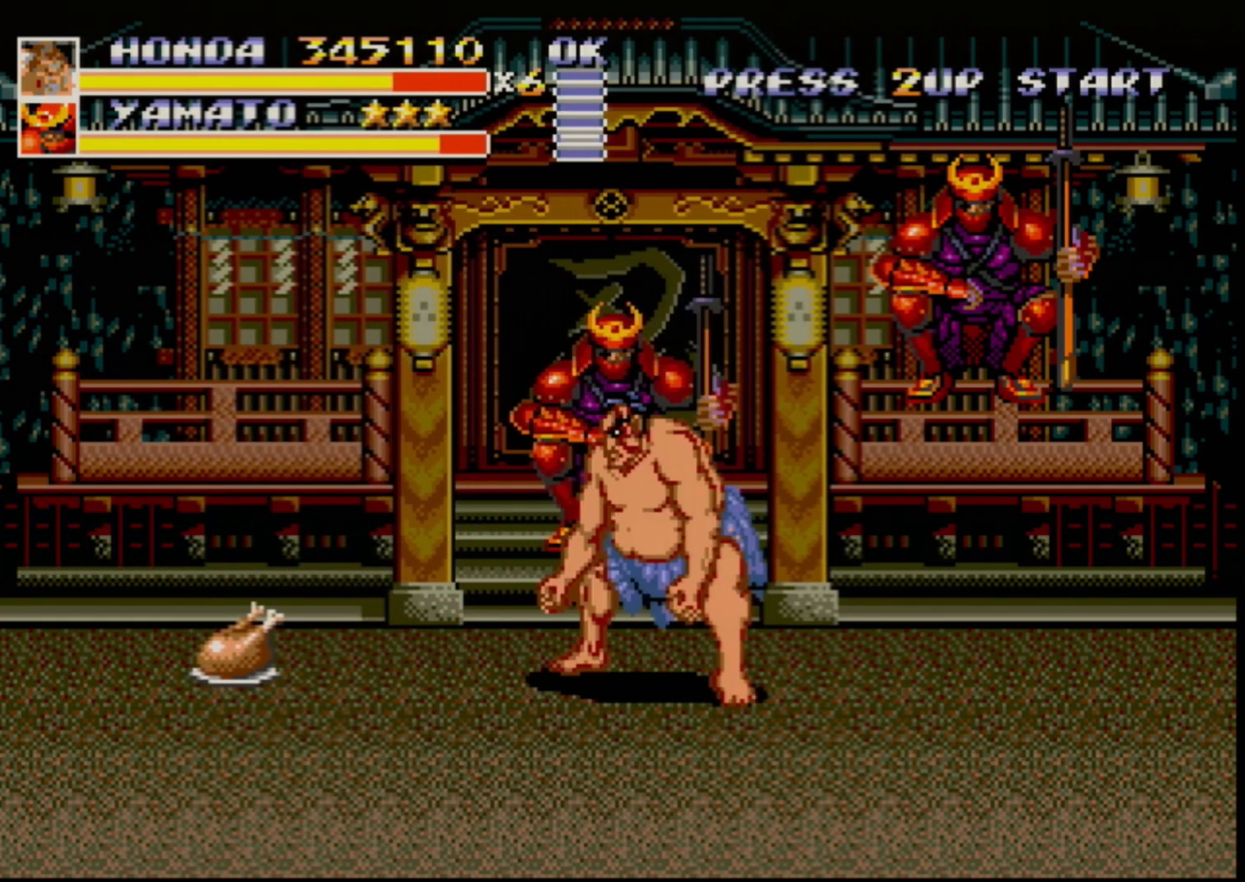
{"buttons": ["DPAD_LEFT"], "events": [[183, "DPAD_LEFT", "down"], [267, "DPAD_LEFT", "up"], [317, "DPAD_LEFT", "down"]]}
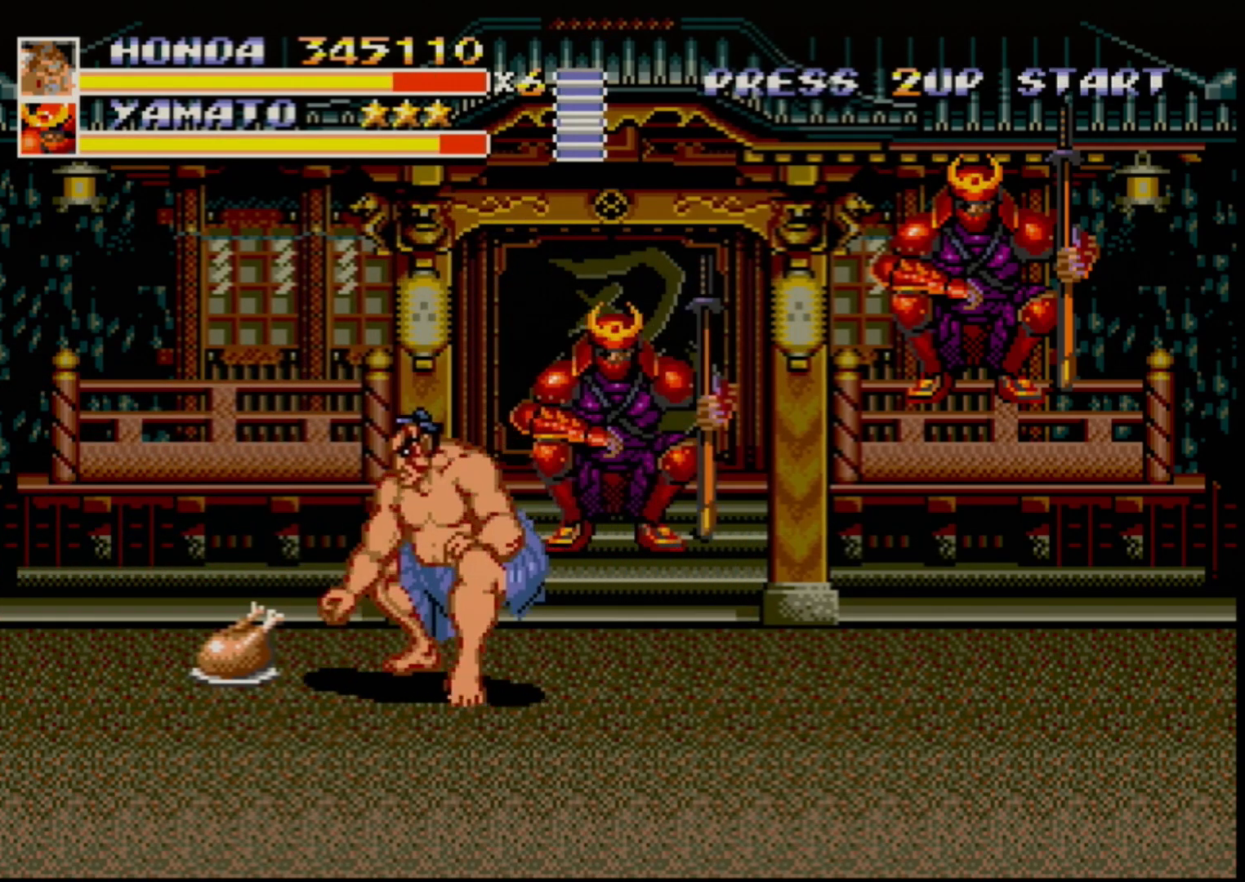
{"buttons": [], "events": [[133, "DPAD_LEFT", "up"], [283, "DPAD_RIGHT", "down"], [333, "DPAD_RIGHT", "up"]]}
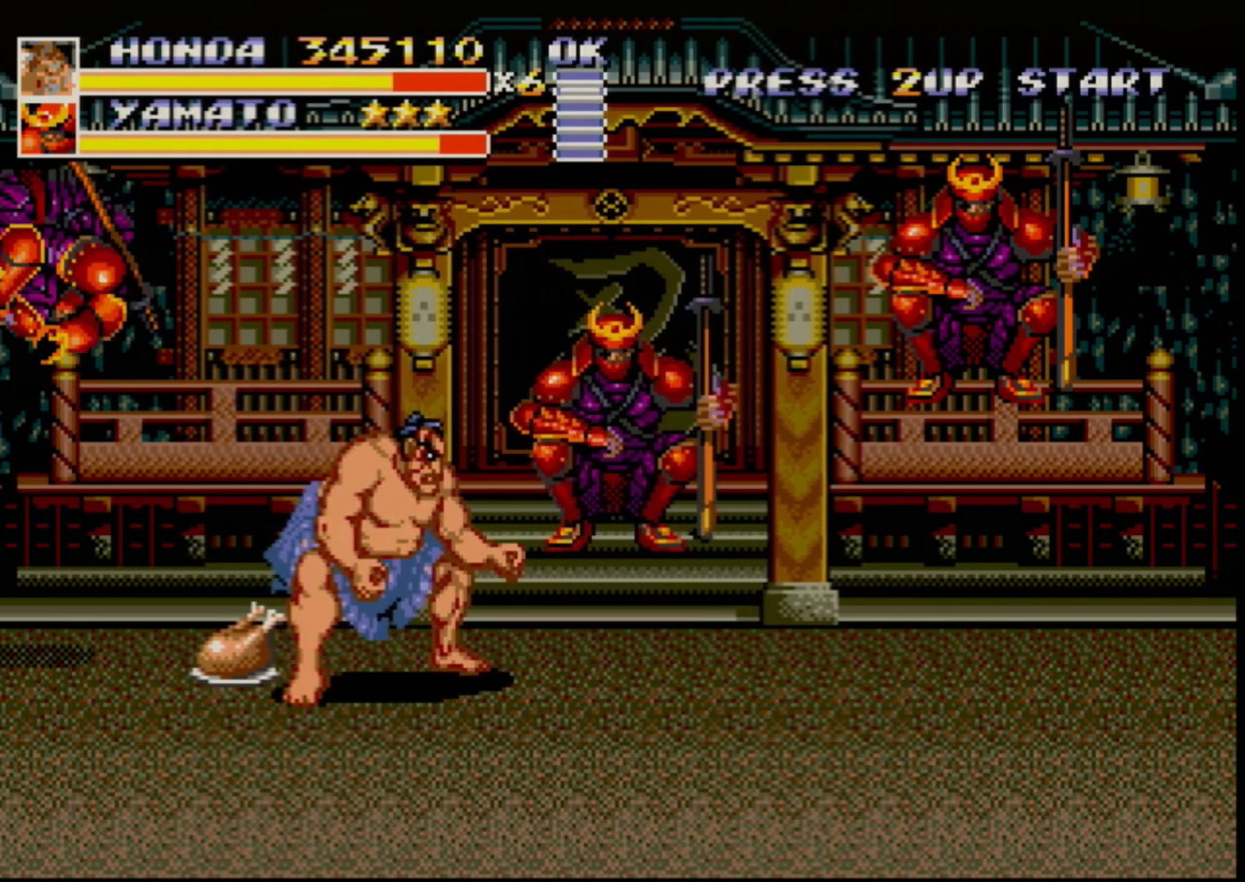
{"buttons": [], "events": []}
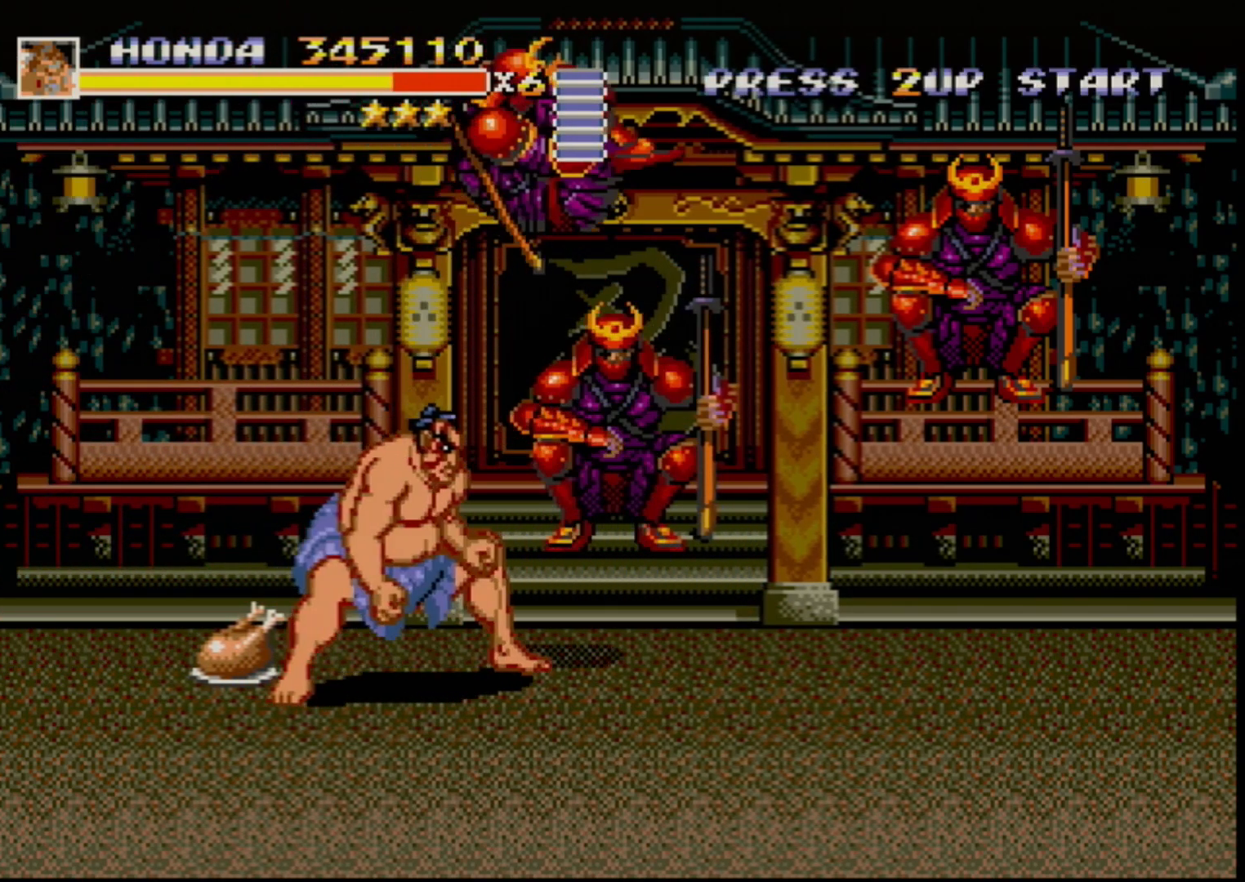
{"buttons": ["DPAD_UP", "DPAD_RIGHT"], "events": [[33, "DPAD_RIGHT", "down"], [83, "DPAD_RIGHT", "up"], [133, "DPAD_RIGHT", "down"], [267, "DPAD_UP", "down"], [383, "B", "down"], [483, "B", "up"]]}
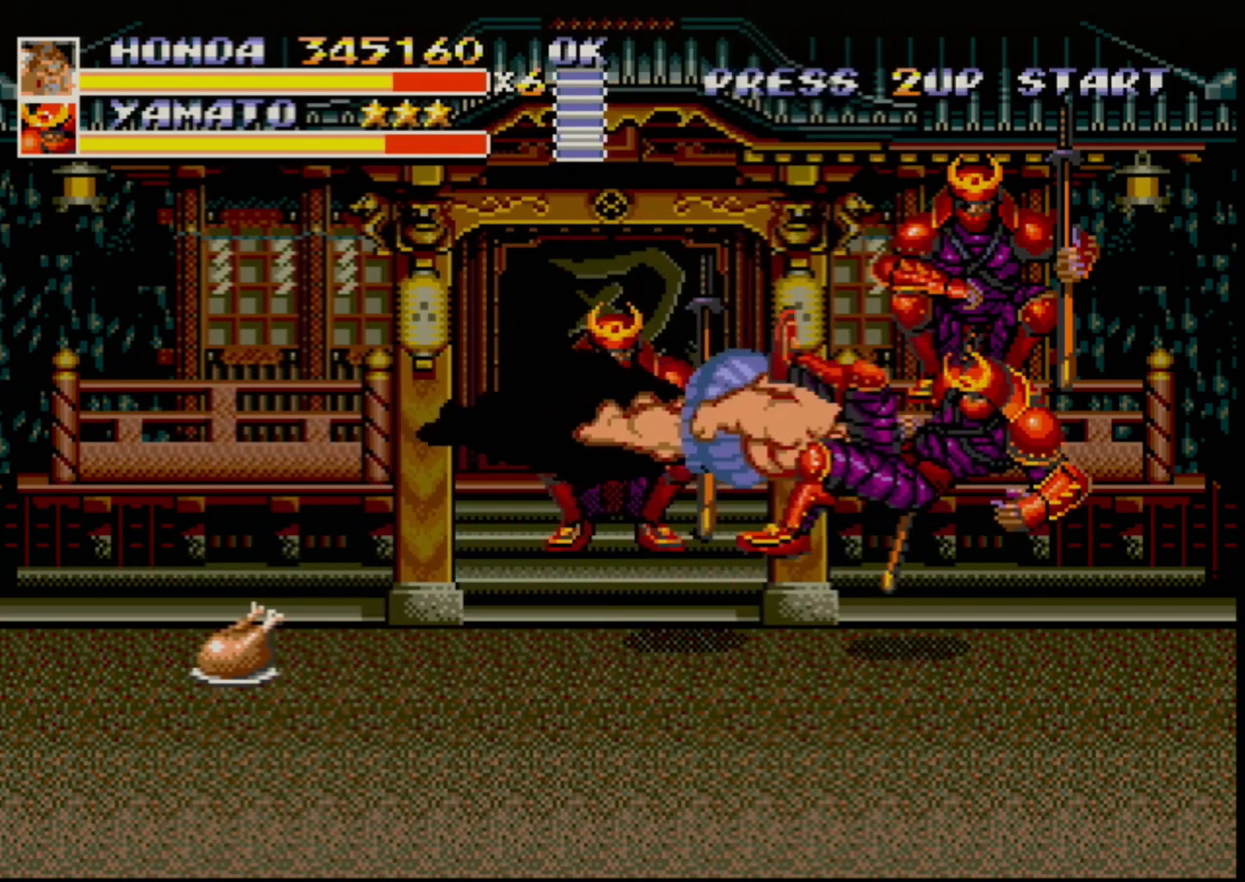
{"buttons": [], "events": [[33, "DPAD_UP", "up"], [183, "DPAD_RIGHT", "up"]]}
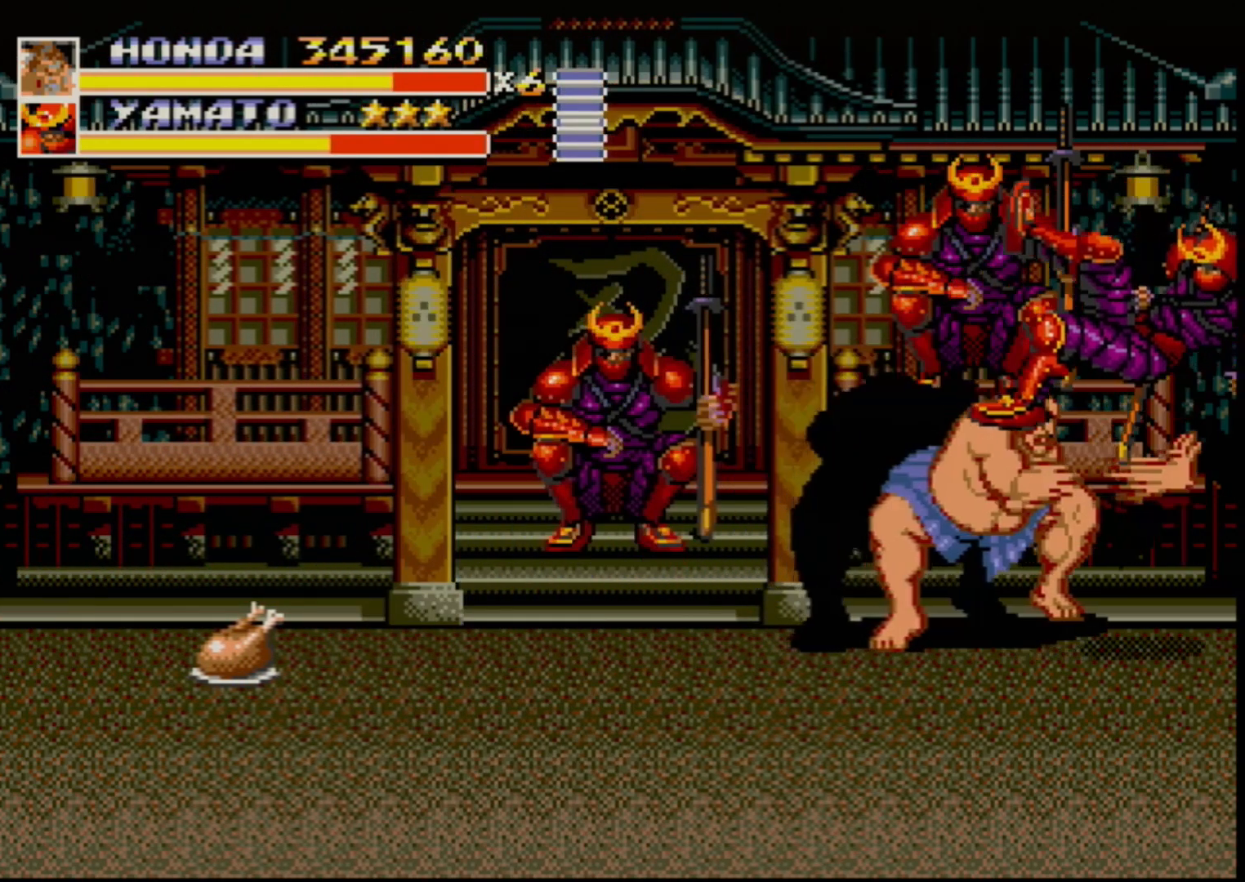
{"buttons": [], "events": []}
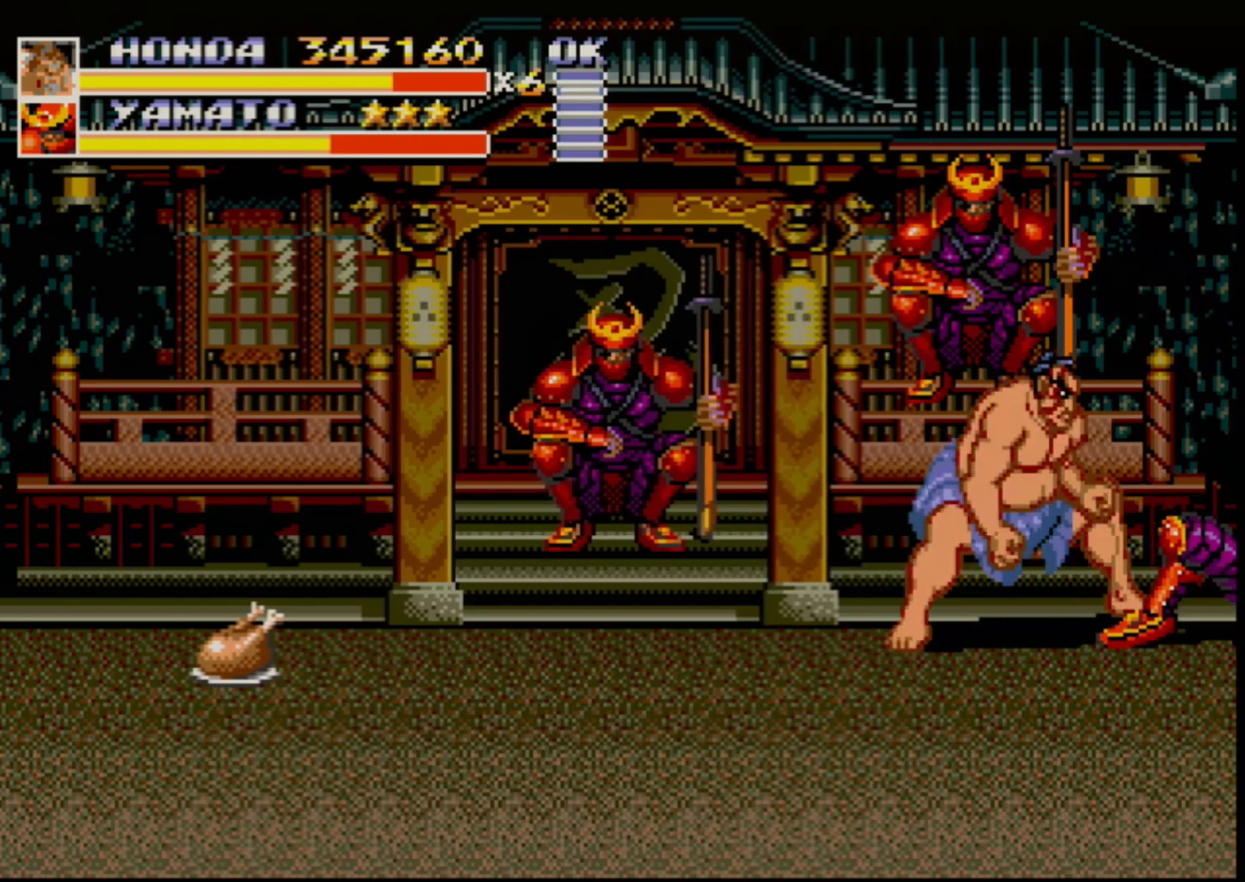
{"buttons": [], "events": [[50, "DPAD_RIGHT", "down"], [133, "DPAD_RIGHT", "up"], [150, "DPAD_RIGHT", "down"], [250, "B", "down"], [283, "B", "up"], [317, "DPAD_RIGHT", "up"]]}
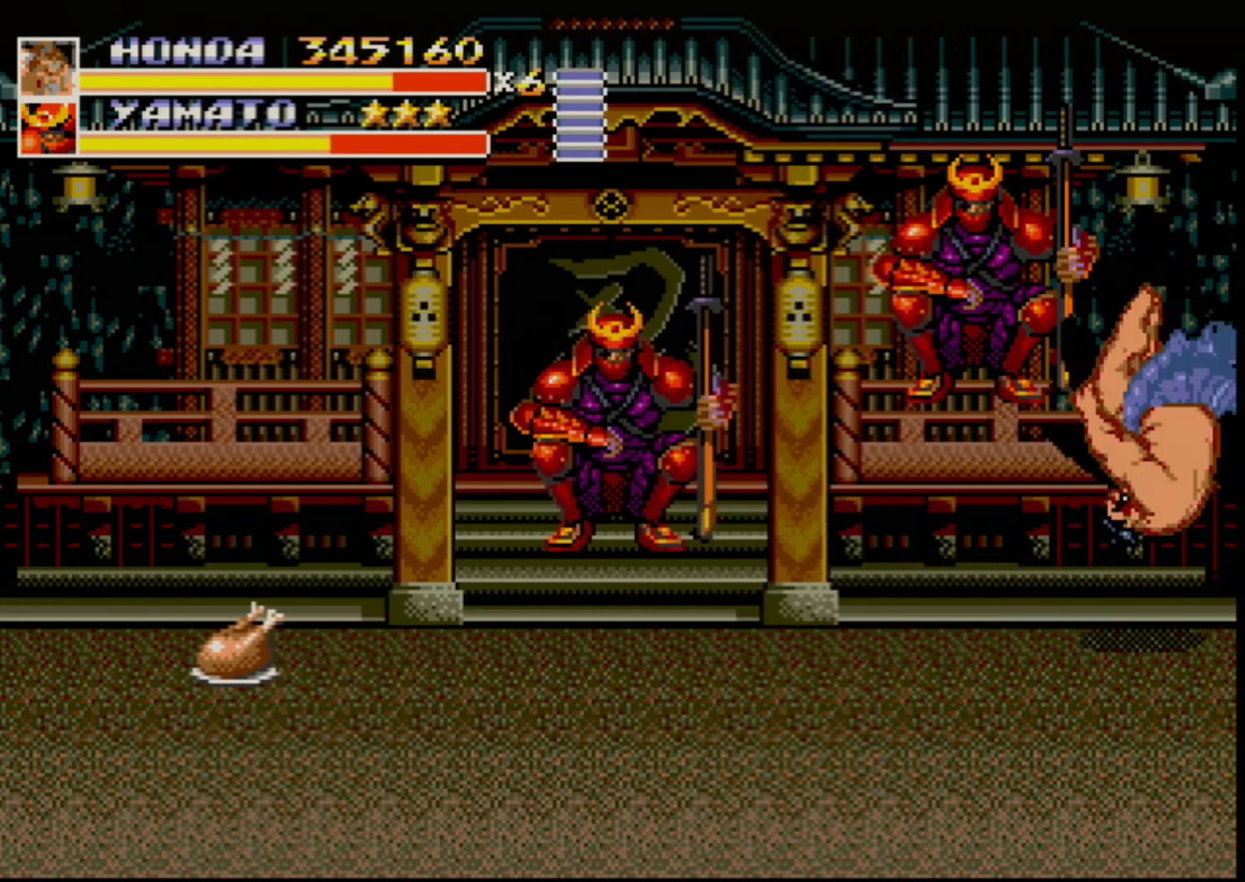
{"buttons": [], "events": []}
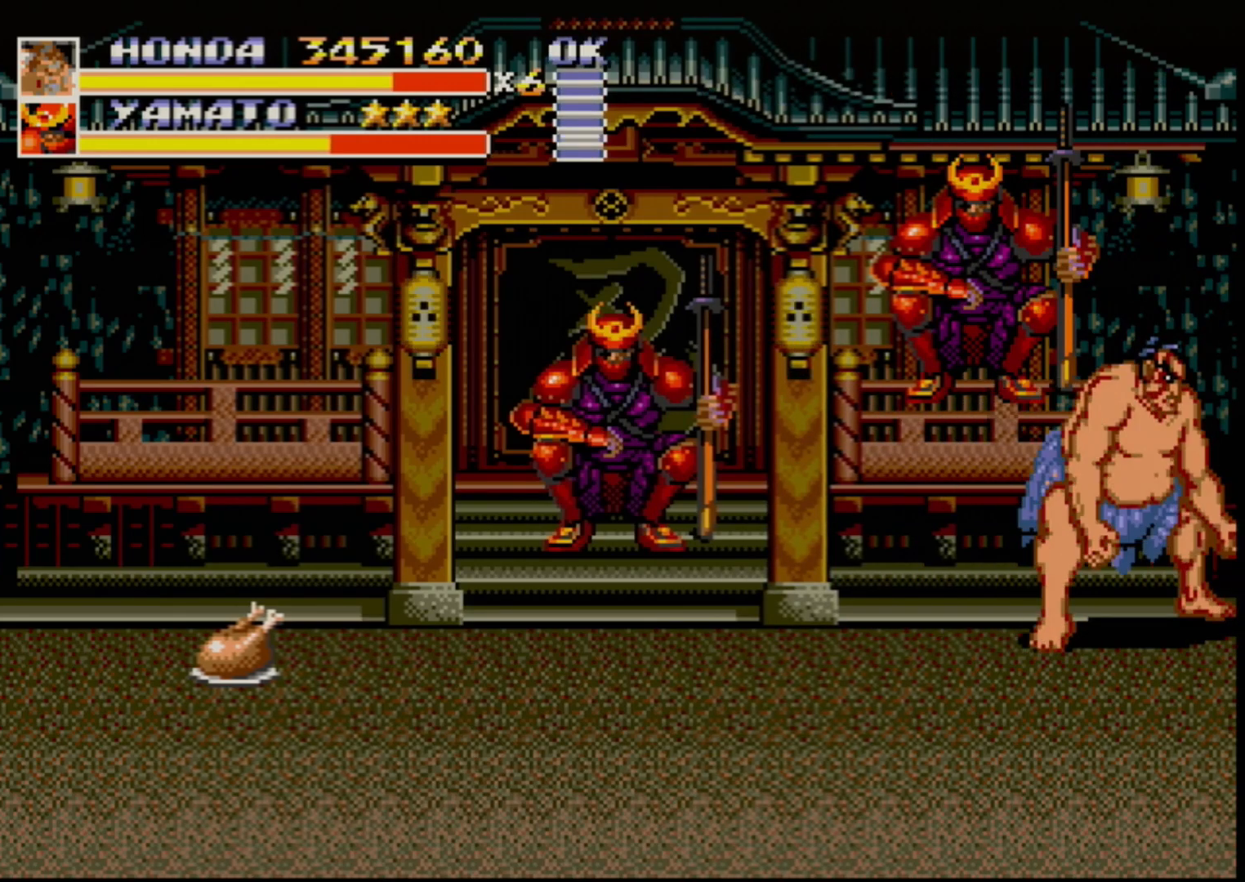
{"buttons": [], "events": [[217, "DPAD_LEFT", "down"], [283, "DPAD_LEFT", "up"], [317, "DPAD_LEFT", "down"], [483, "DPAD_LEFT", "up"]]}